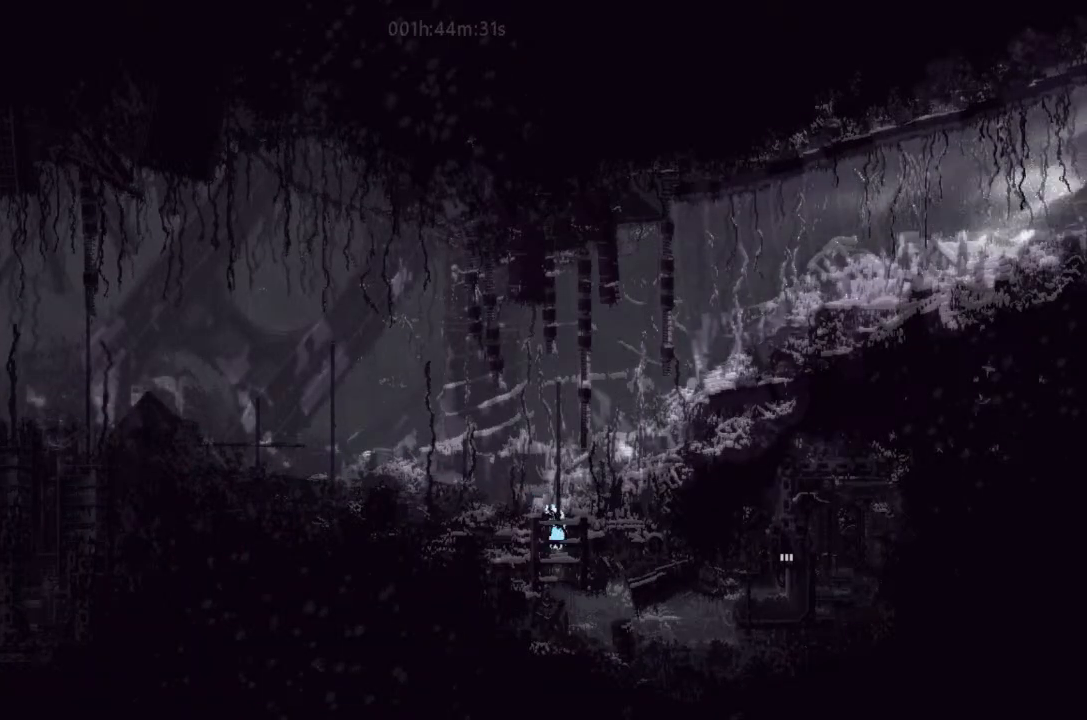
Gameplay with keyboard and mouse; each line is a JSON object with the keys held at the frame after it. "events" lists presses ("down") and releases ("up") of "down", "g", "j", "left", "right", "t" and "up" between this image and that frame as [ms after this image, input, new state], when the widget could be followed in between. No other keys are recorded. Mouse buttons are not recorded. Not read: mouse_move.
{"keys": ["right"], "events": [[100, "j", "up"], [133, "right", "down"], [267, "down", "up"]]}
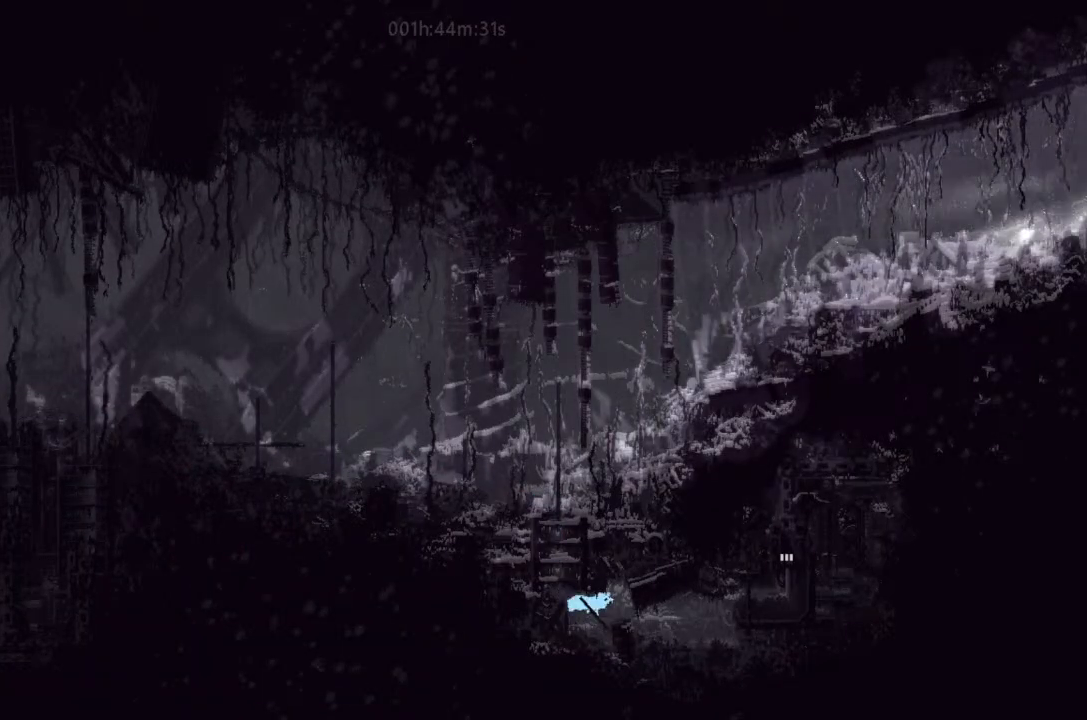
{"keys": ["j", "right"], "events": [[500, "j", "down"]]}
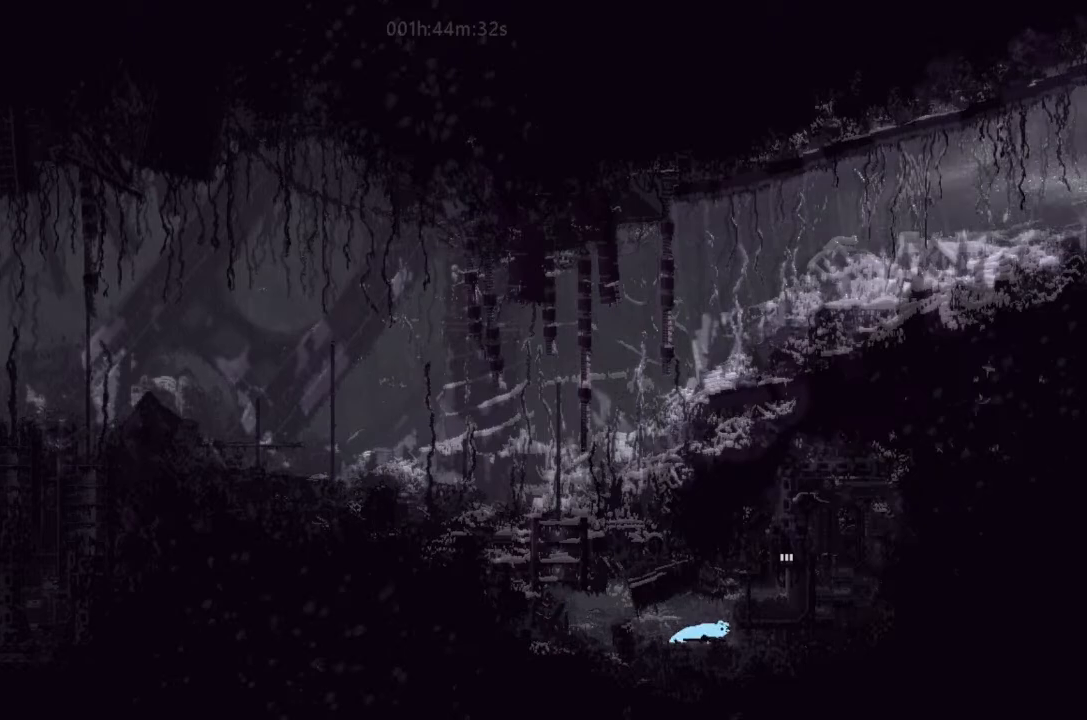
{"keys": ["right", "up"], "events": [[300, "j", "up"], [500, "up", "down"]]}
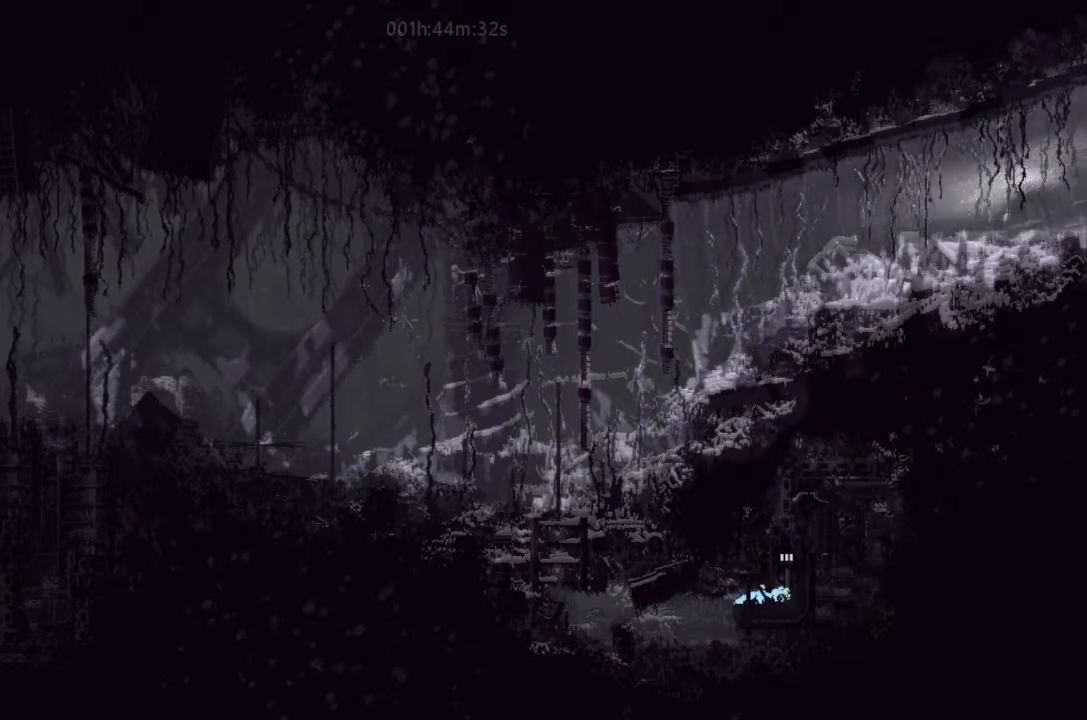
{"keys": ["j", "up"], "events": [[100, "right", "up"], [300, "j", "down"]]}
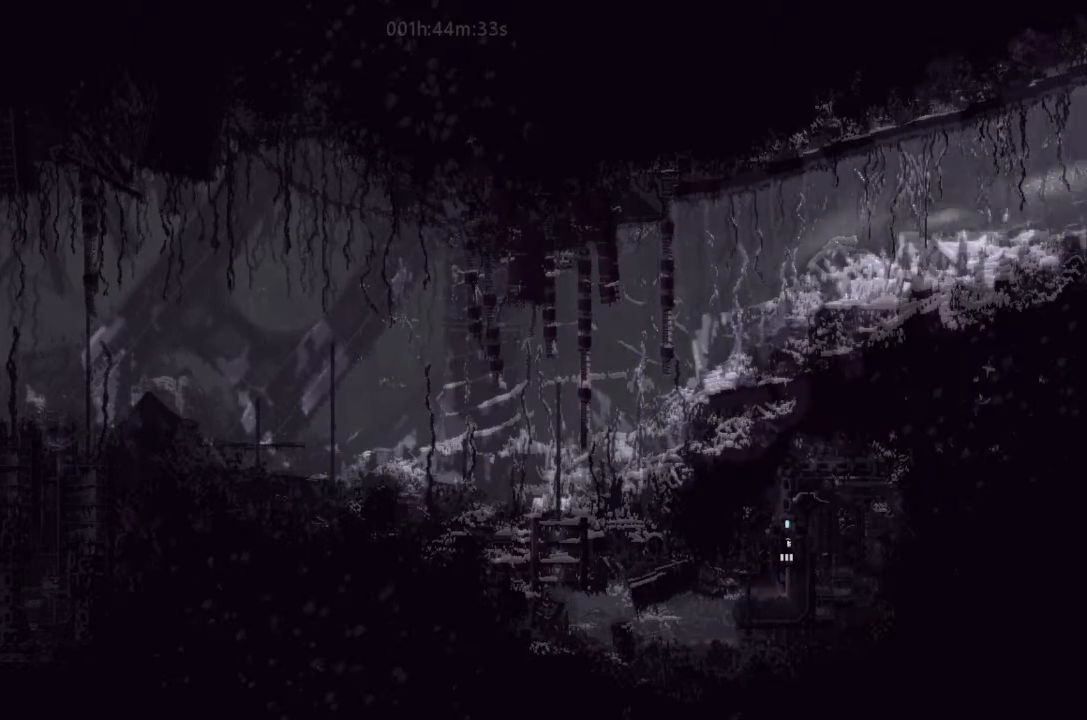
{"keys": ["j", "up"], "events": []}
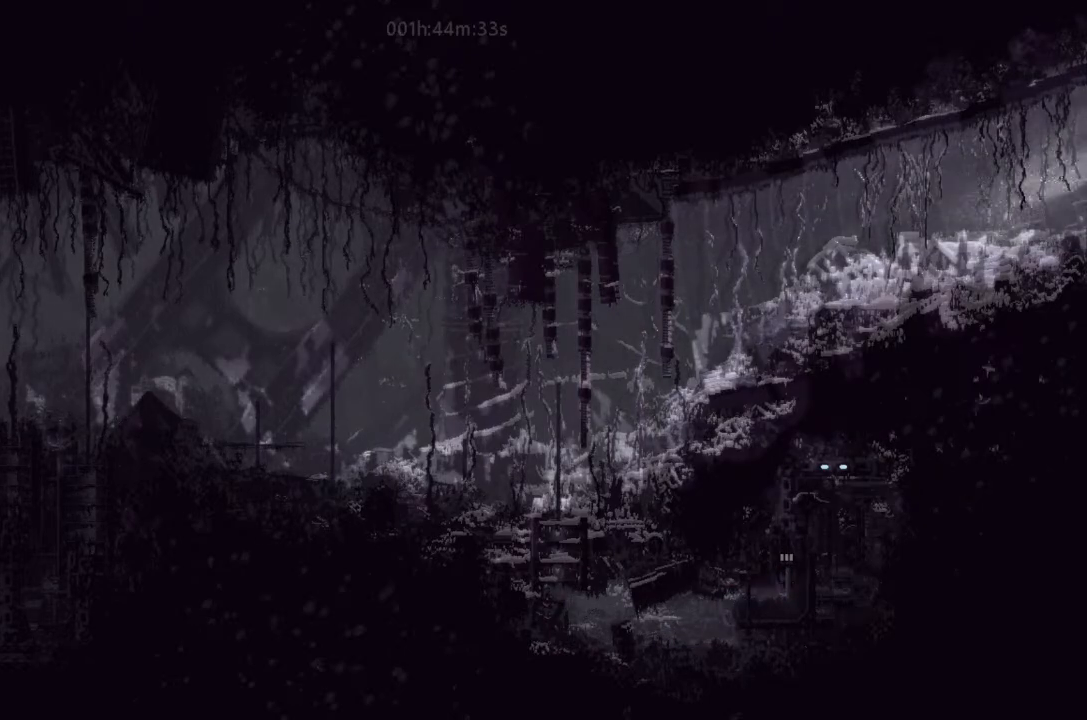
{"keys": ["j", "up"], "events": []}
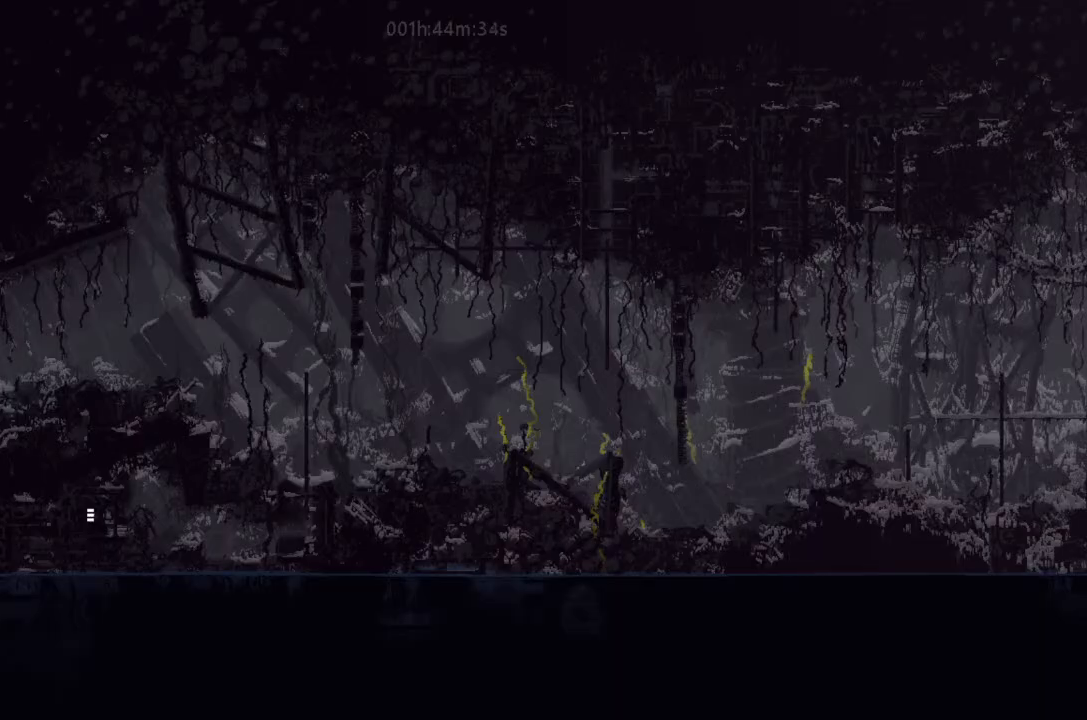
{"keys": ["j", "right"], "events": [[433, "j", "up"], [433, "right", "down"], [433, "up", "up"], [500, "j", "down"]]}
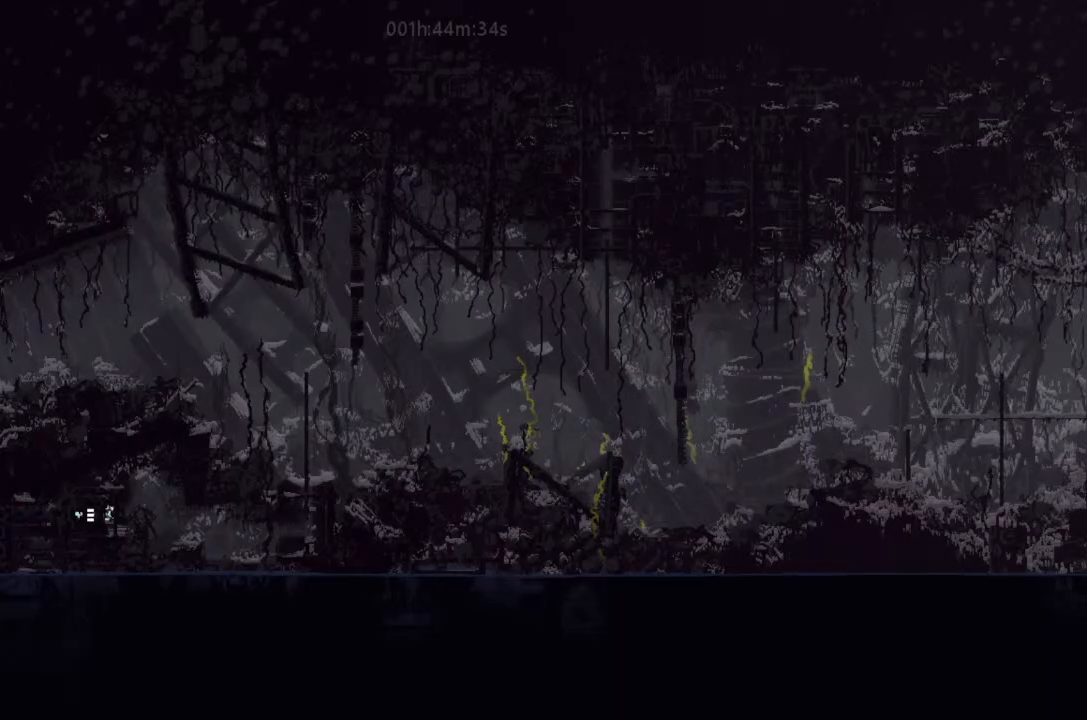
{"keys": ["right"], "events": [[133, "j", "up"]]}
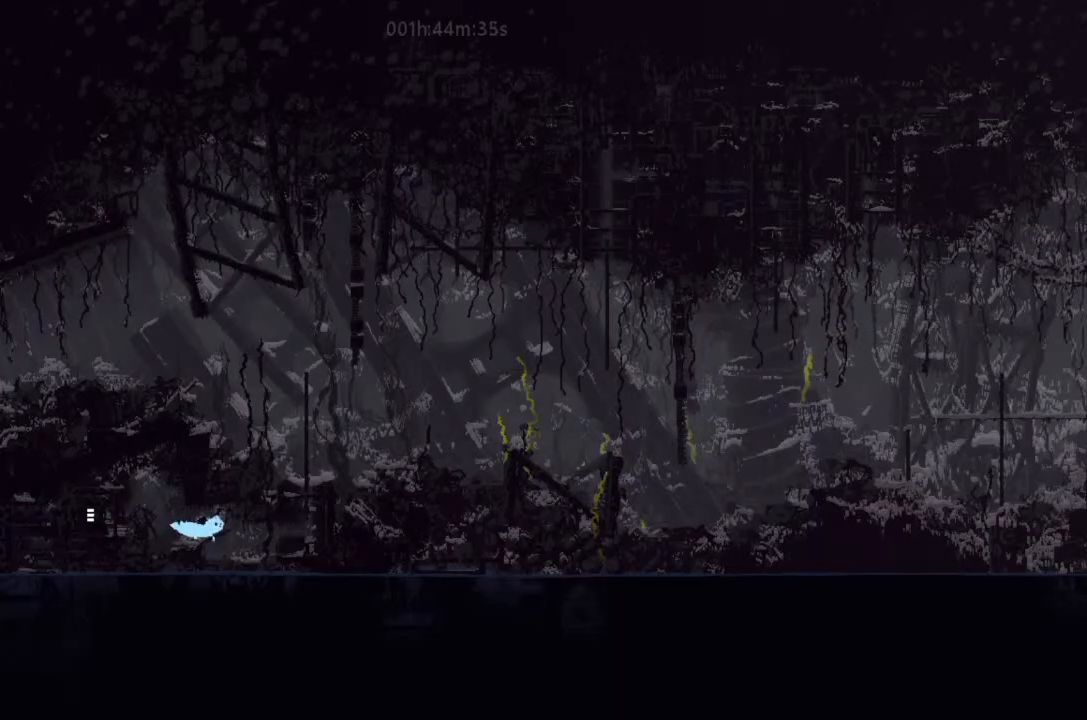
{"keys": ["right"], "events": []}
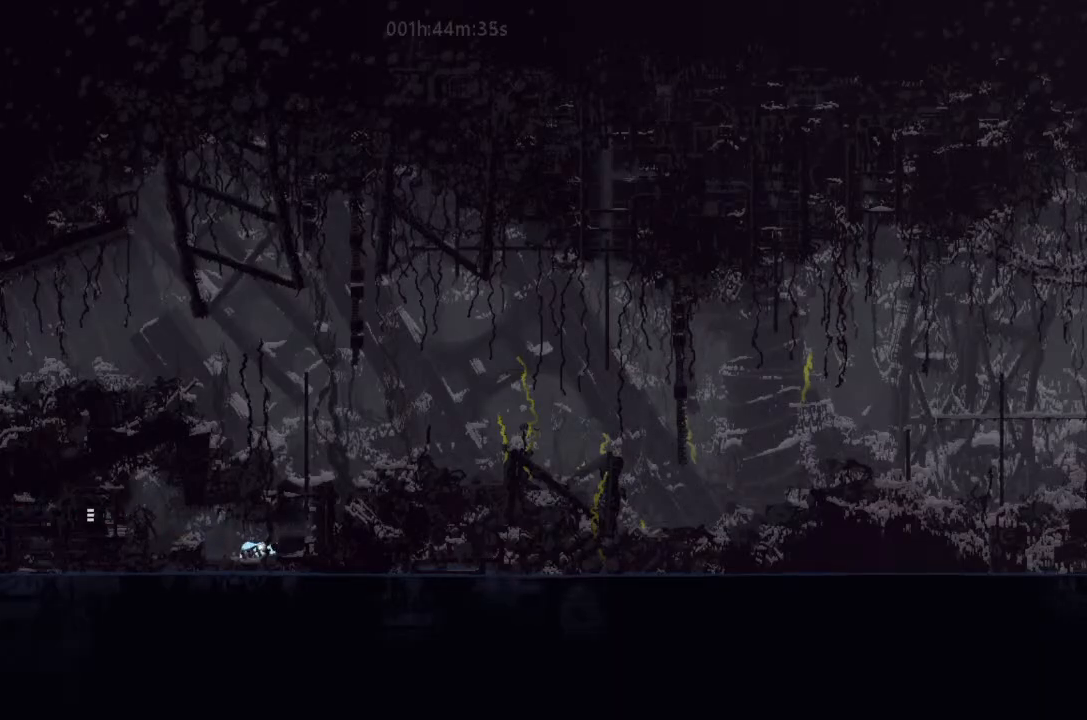
{"keys": ["right"], "events": [[167, "j", "down"], [267, "j", "up"]]}
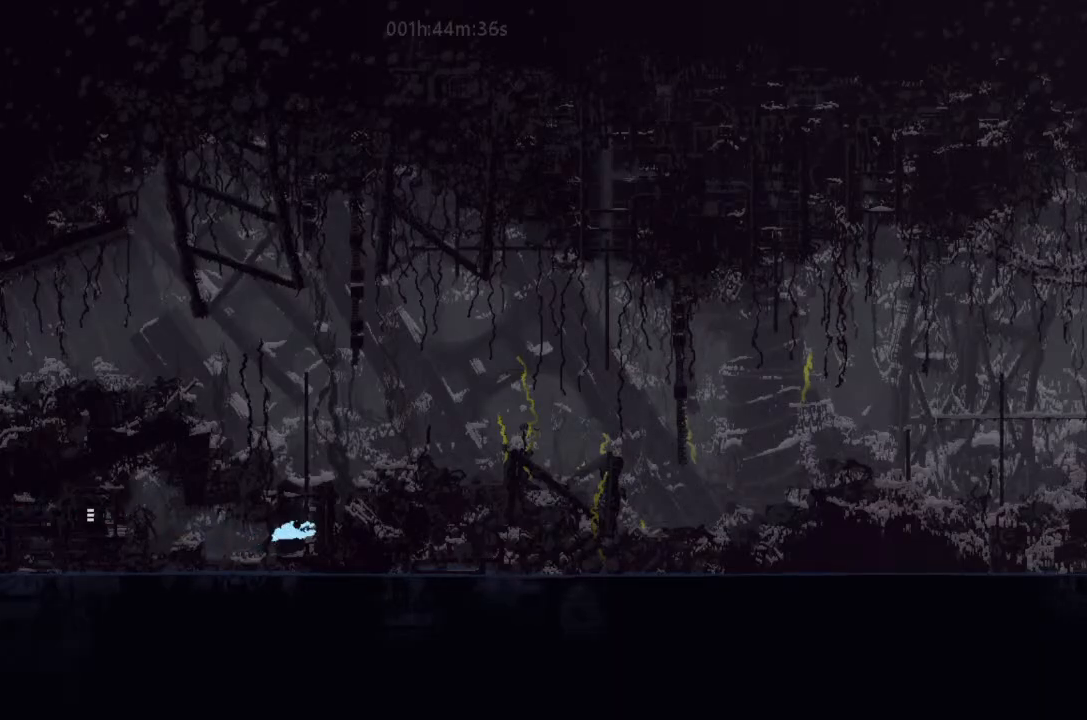
{"keys": ["j", "right"], "events": [[67, "up", "down"], [100, "right", "up"], [300, "j", "down"], [467, "right", "down"], [500, "up", "up"]]}
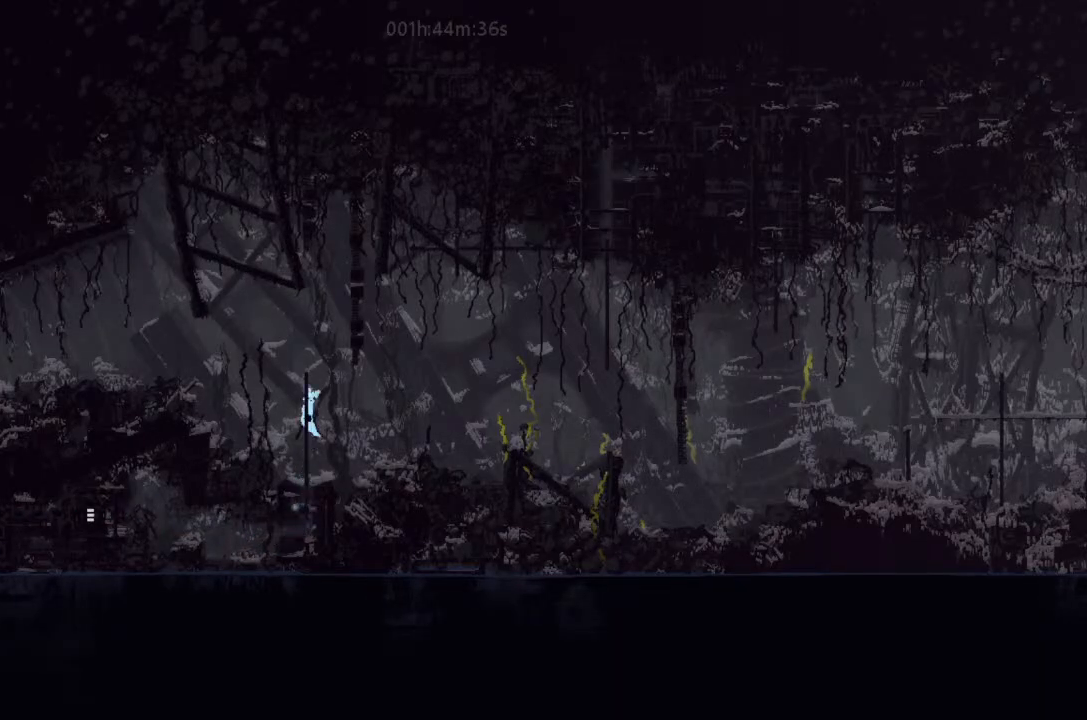
{"keys": ["down", "right"], "events": [[67, "j", "up"], [100, "j", "down"], [333, "down", "down"], [333, "j", "up"]]}
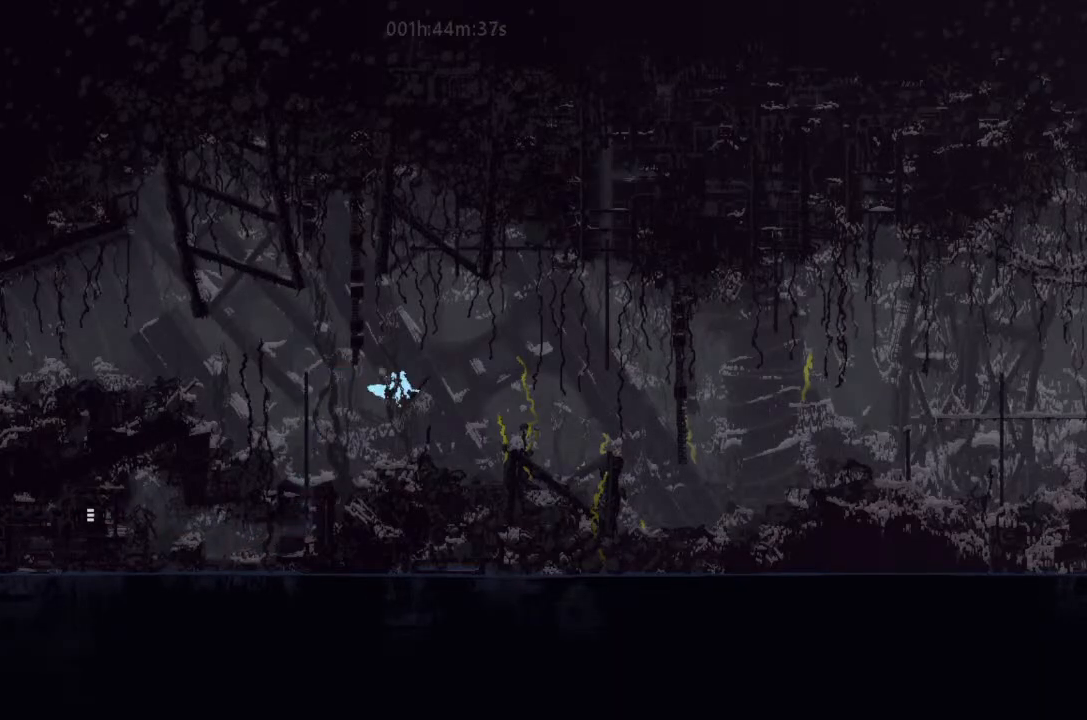
{"keys": ["down", "right"], "events": []}
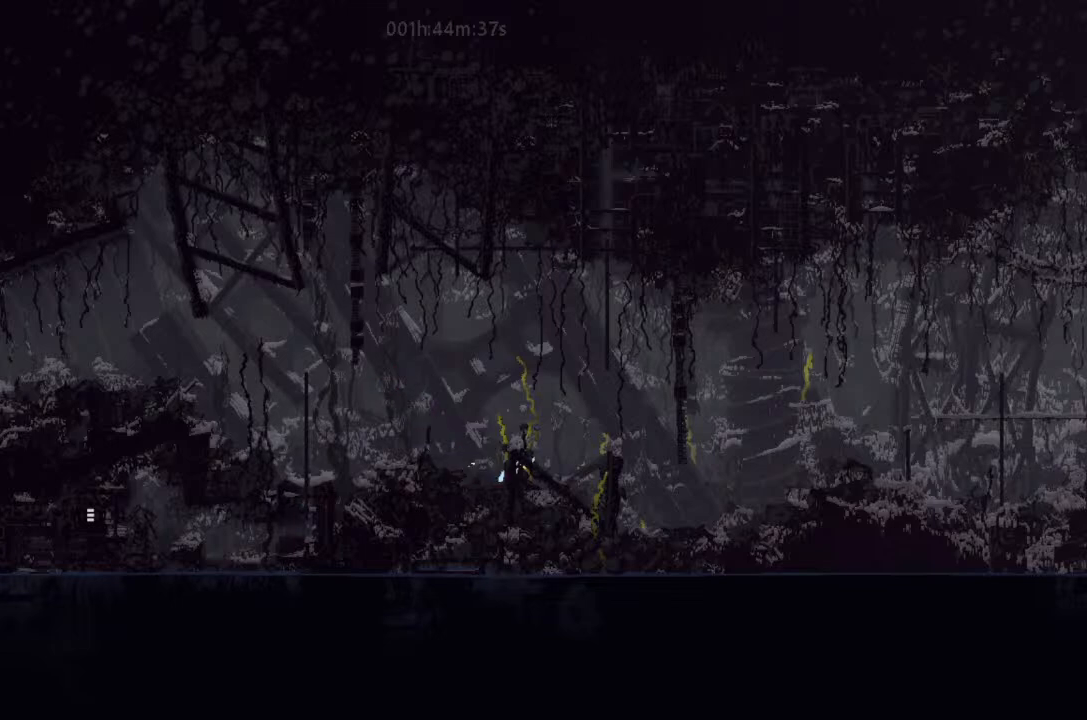
{"keys": ["right", "up"], "events": [[67, "j", "down"], [100, "down", "up"], [433, "j", "up"], [500, "up", "down"]]}
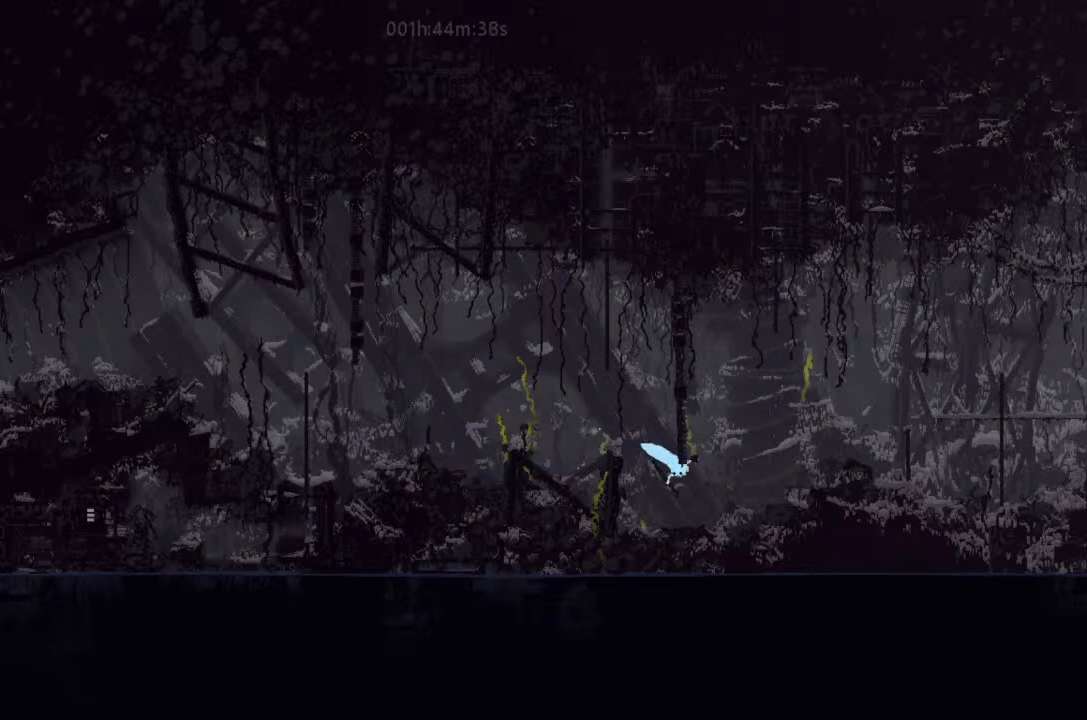
{"keys": ["j", "right", "up"], "events": [[100, "j", "down"], [100, "up", "up"], [167, "up", "down"], [267, "up", "up"], [333, "j", "up"], [433, "up", "down"], [467, "j", "down"]]}
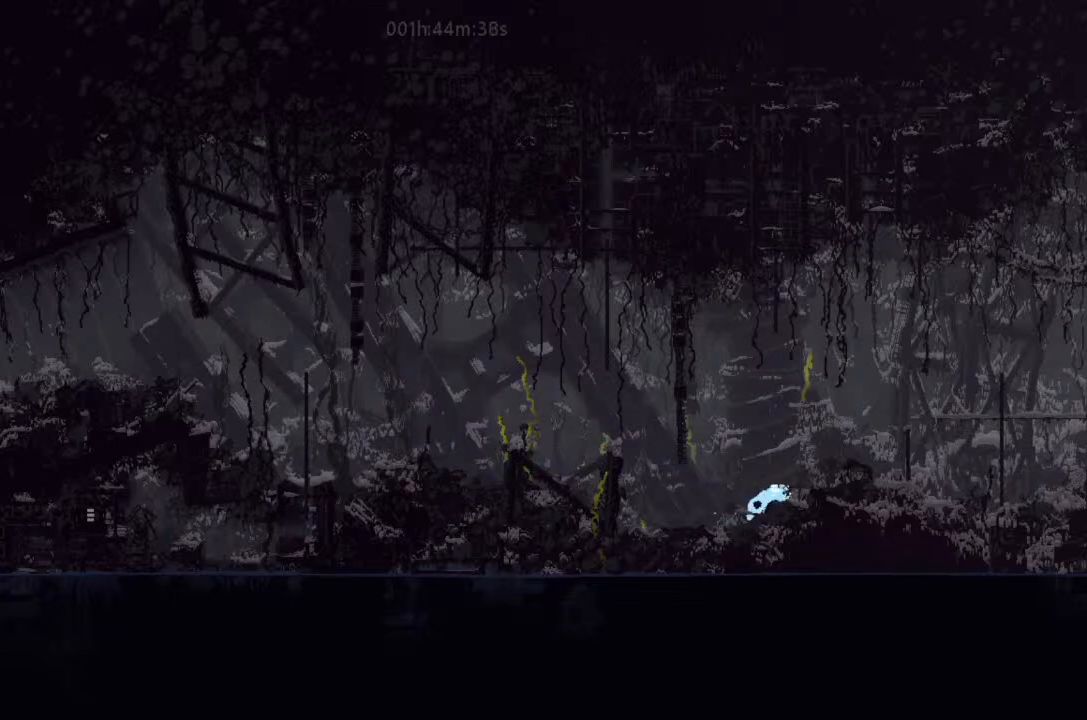
{"keys": ["right"], "events": [[67, "up", "up"], [267, "j", "up"]]}
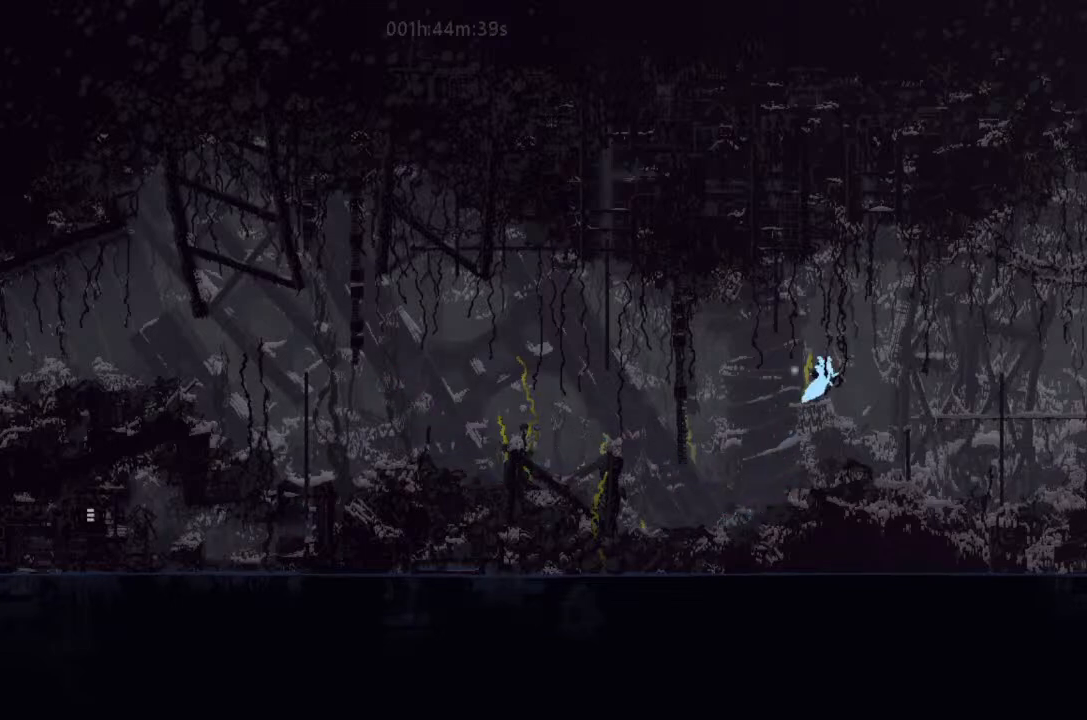
{"keys": ["right"], "events": [[100, "down", "down"], [267, "down", "up"]]}
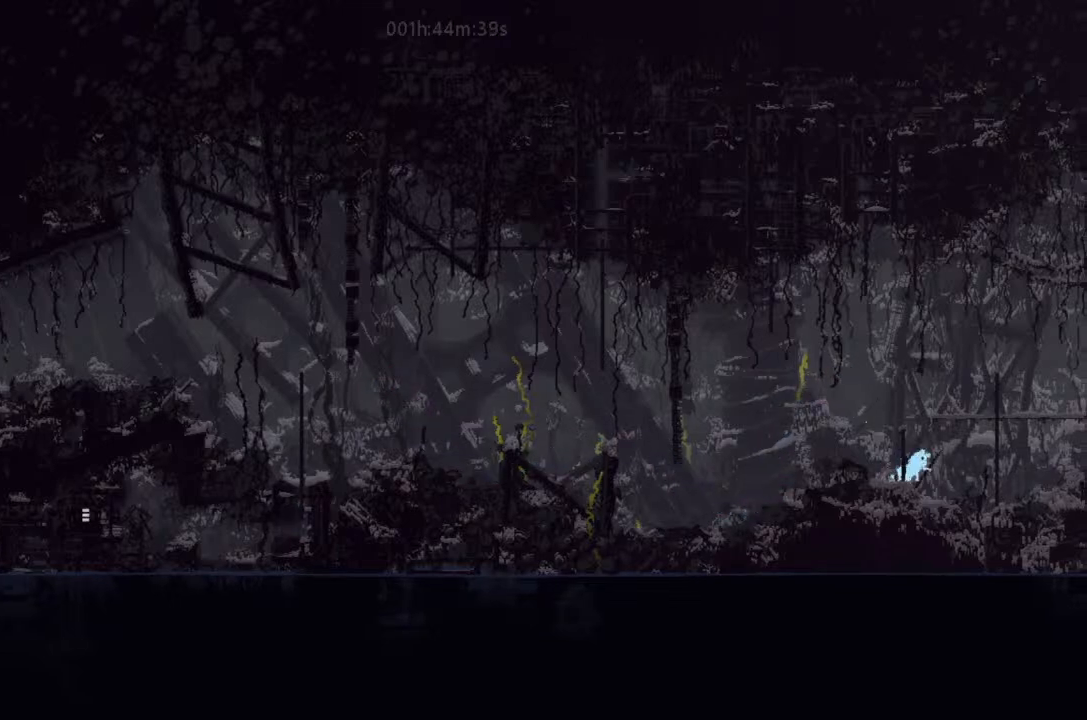
{"keys": ["right"], "events": [[100, "j", "down"], [467, "j", "up"]]}
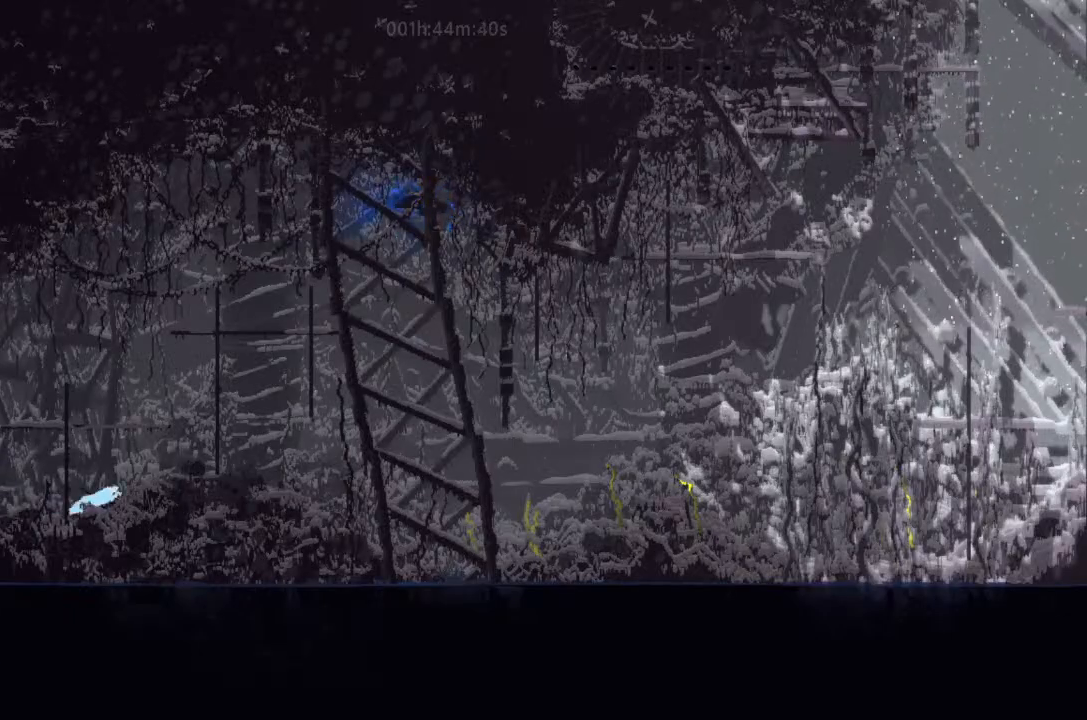
{"keys": ["right"], "events": [[100, "j", "down"], [400, "j", "up"]]}
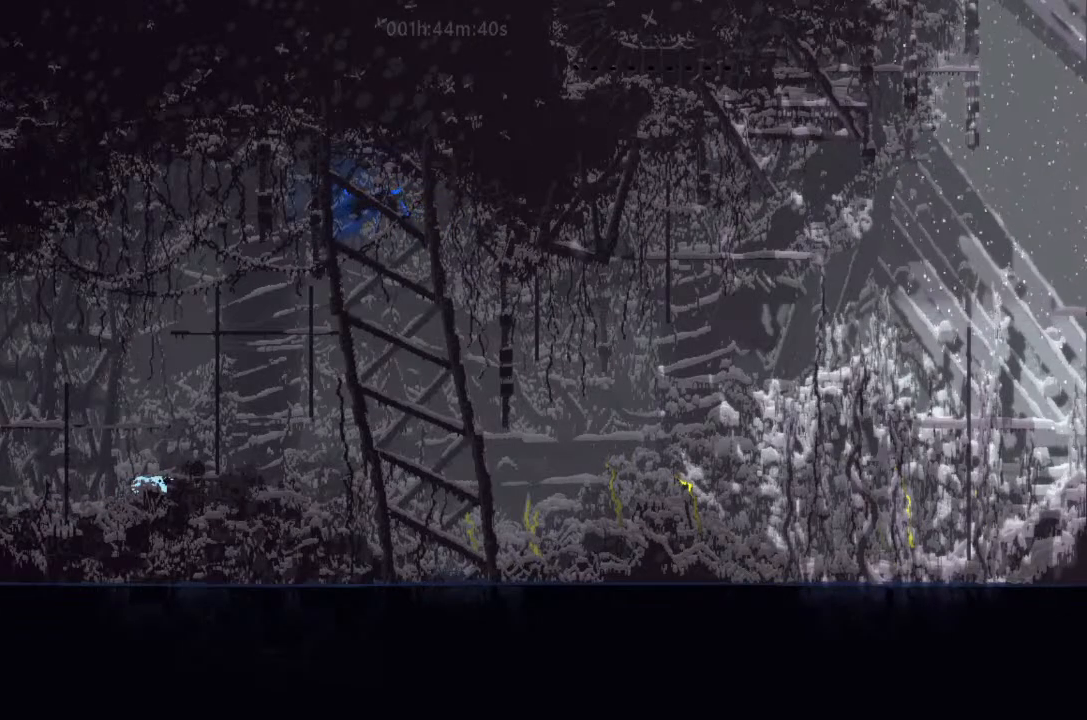
{"keys": ["j", "right"], "events": [[67, "j", "down"], [333, "j", "up"], [467, "j", "down"]]}
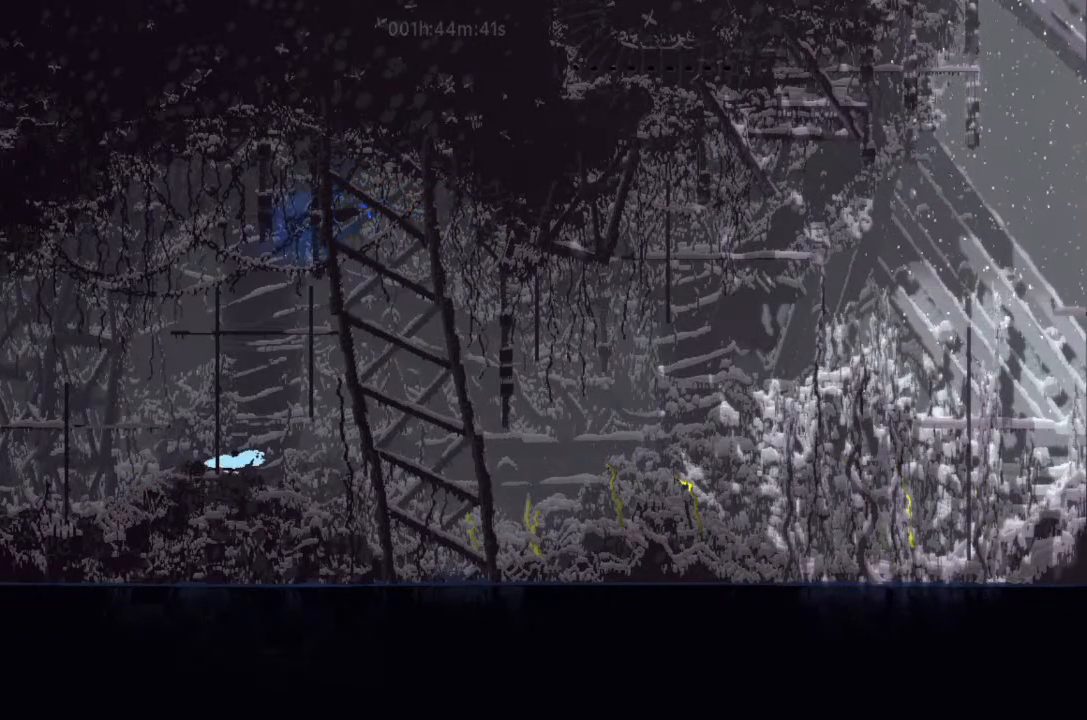
{"keys": ["right"], "events": [[400, "j", "up"]]}
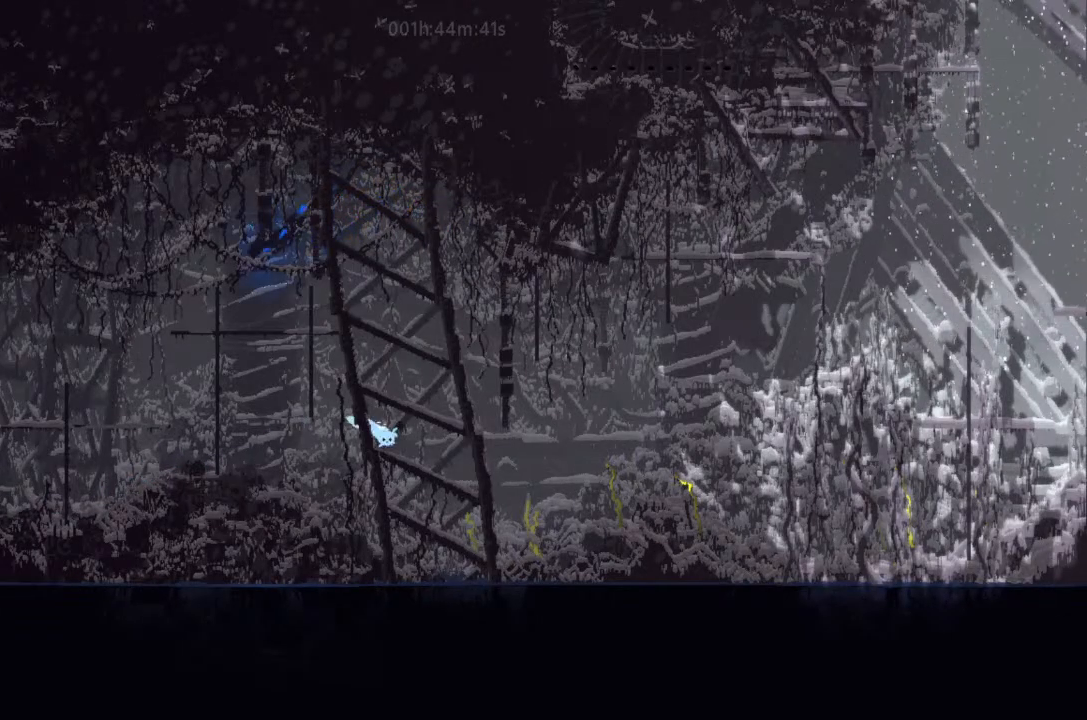
{"keys": ["right"], "events": [[267, "j", "down"], [467, "j", "up"]]}
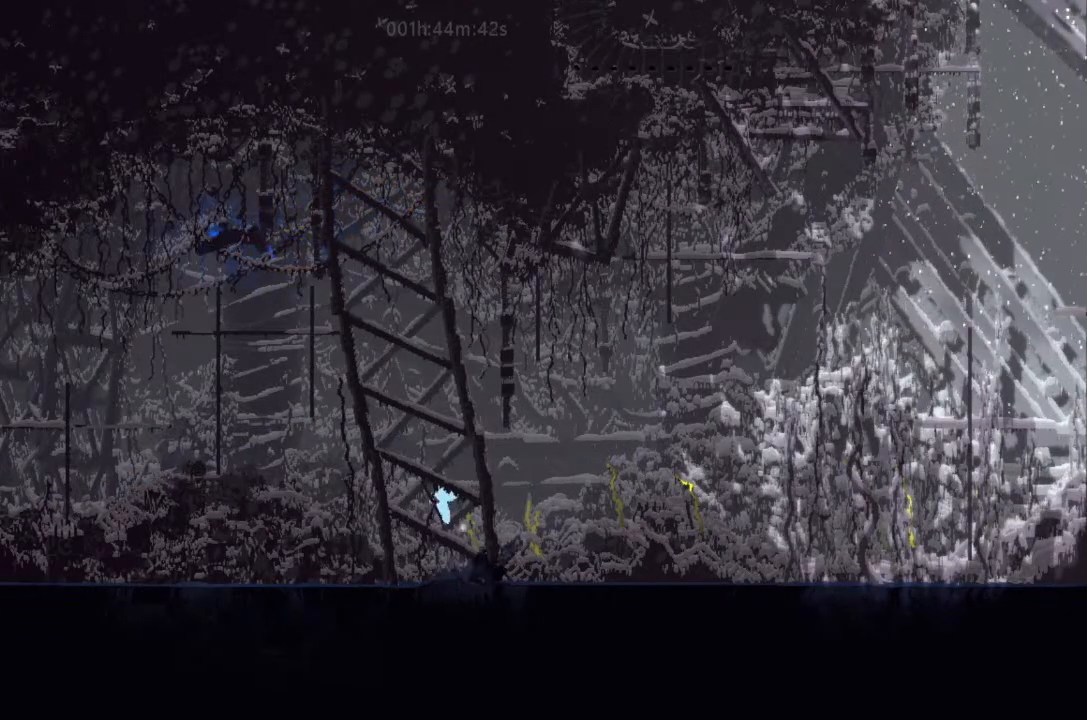
{"keys": ["right"], "events": [[67, "j", "down"], [300, "j", "up"]]}
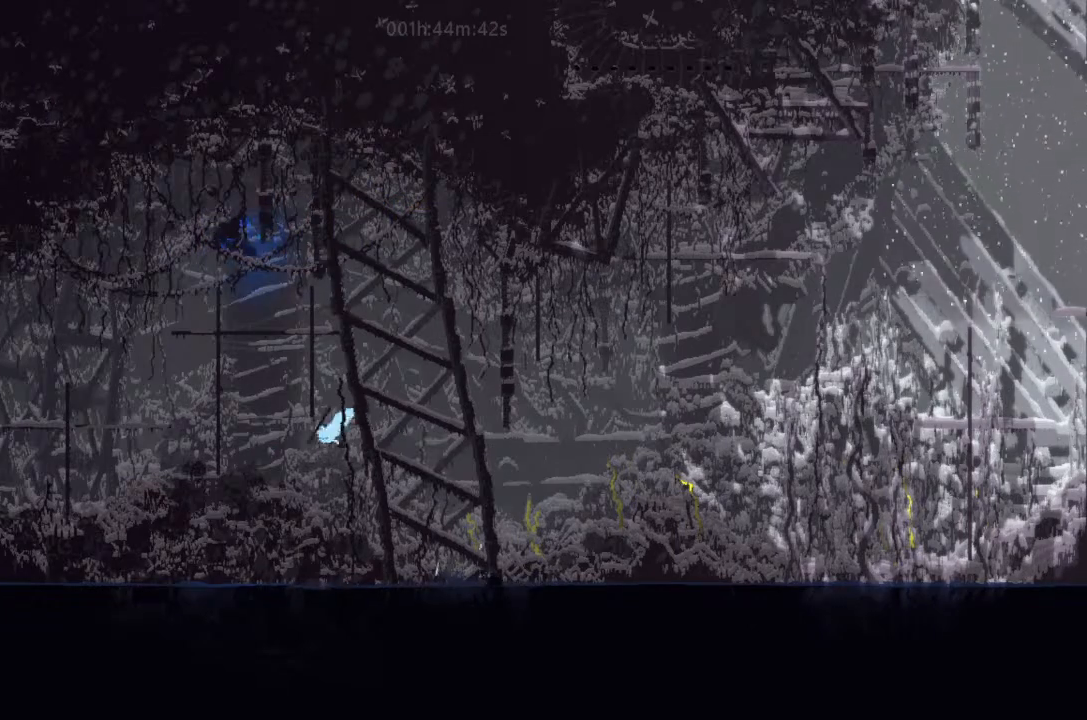
{"keys": ["right"], "events": [[233, "j", "down"], [433, "j", "up"]]}
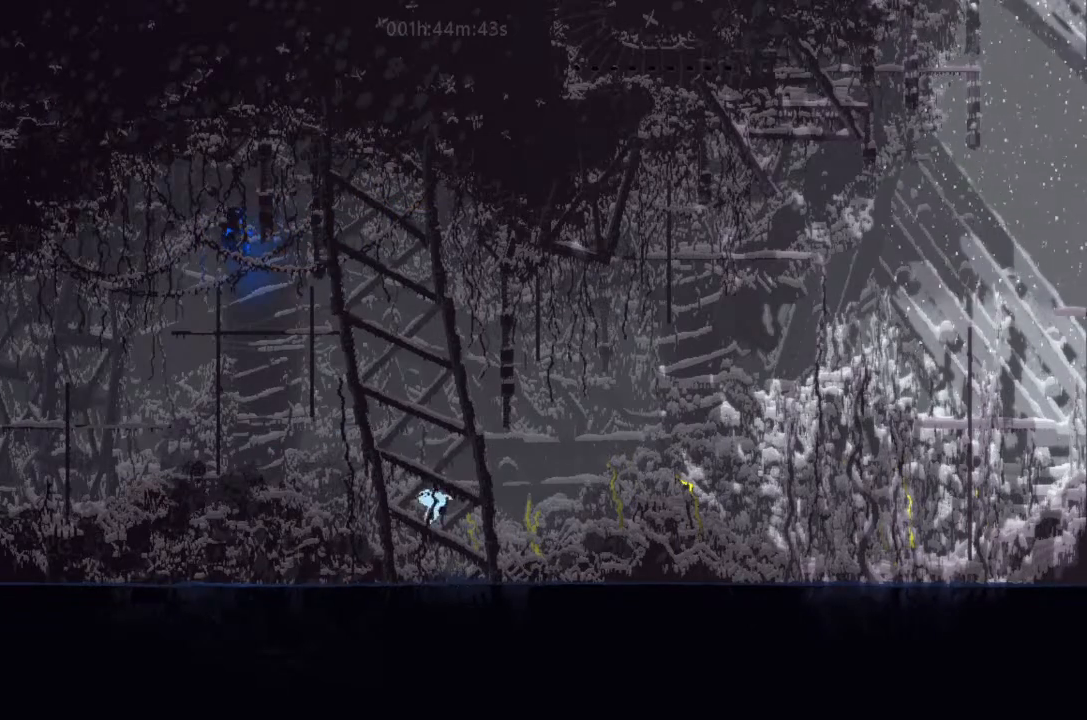
{"keys": ["j", "right"], "events": [[100, "j", "down"], [333, "j", "up"], [467, "j", "down"]]}
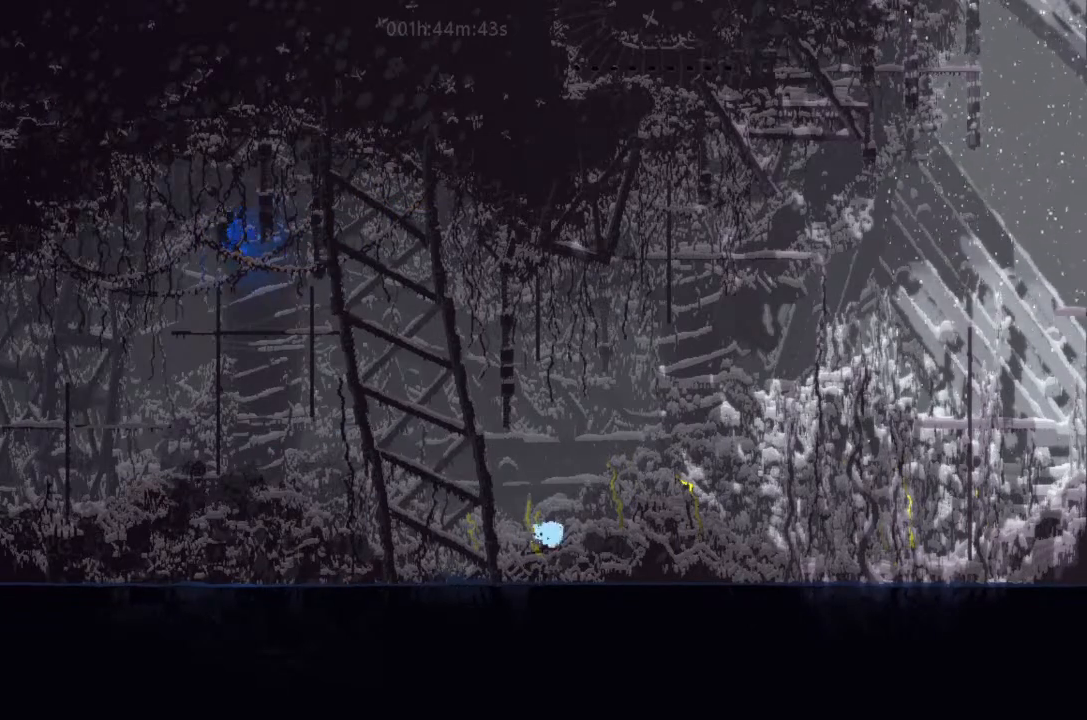
{"keys": ["j", "right"], "events": [[267, "j", "up"], [400, "j", "down"]]}
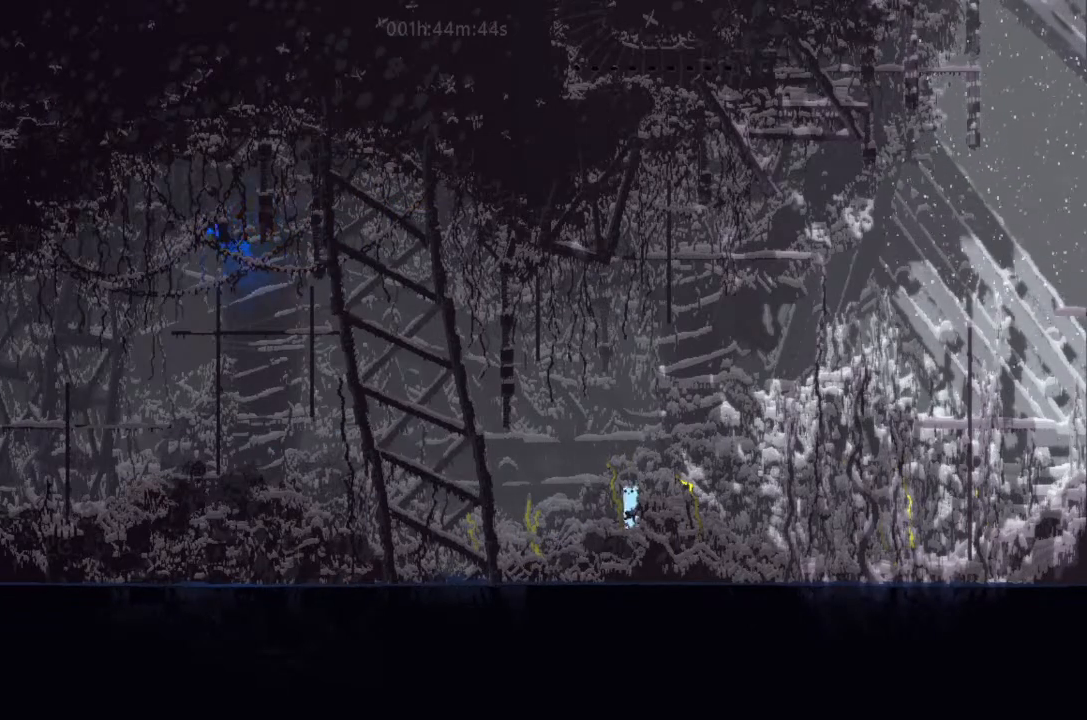
{"keys": ["j", "right"], "events": [[100, "j", "up"], [400, "j", "down"]]}
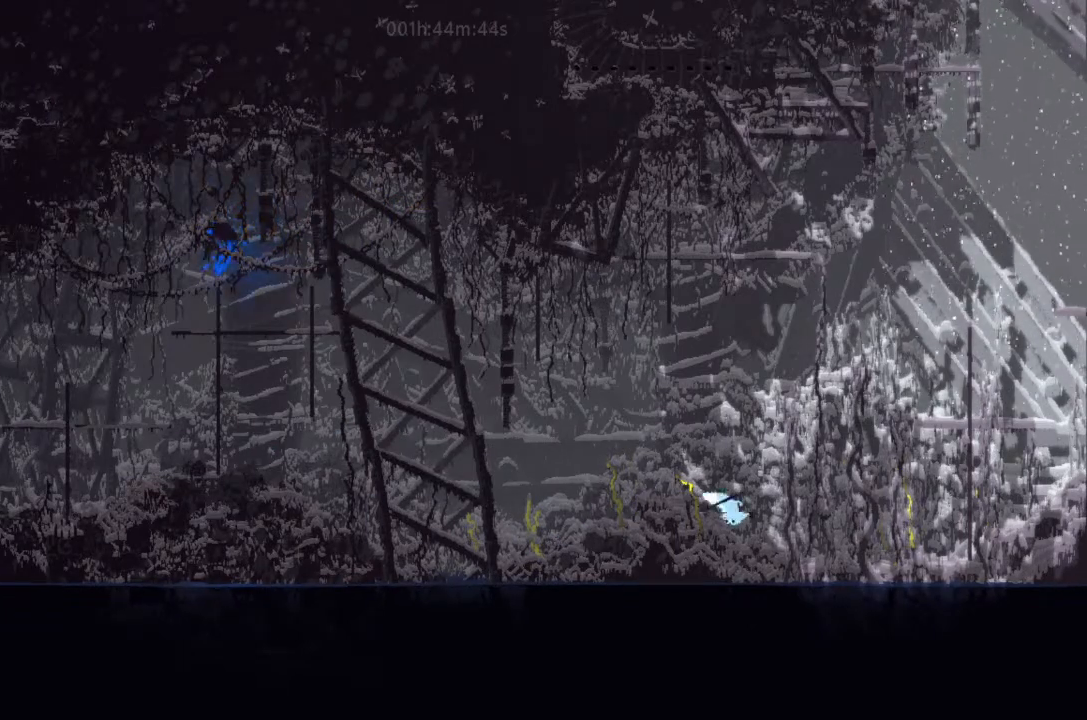
{"keys": ["j", "right"], "events": [[267, "j", "up"], [433, "j", "down"]]}
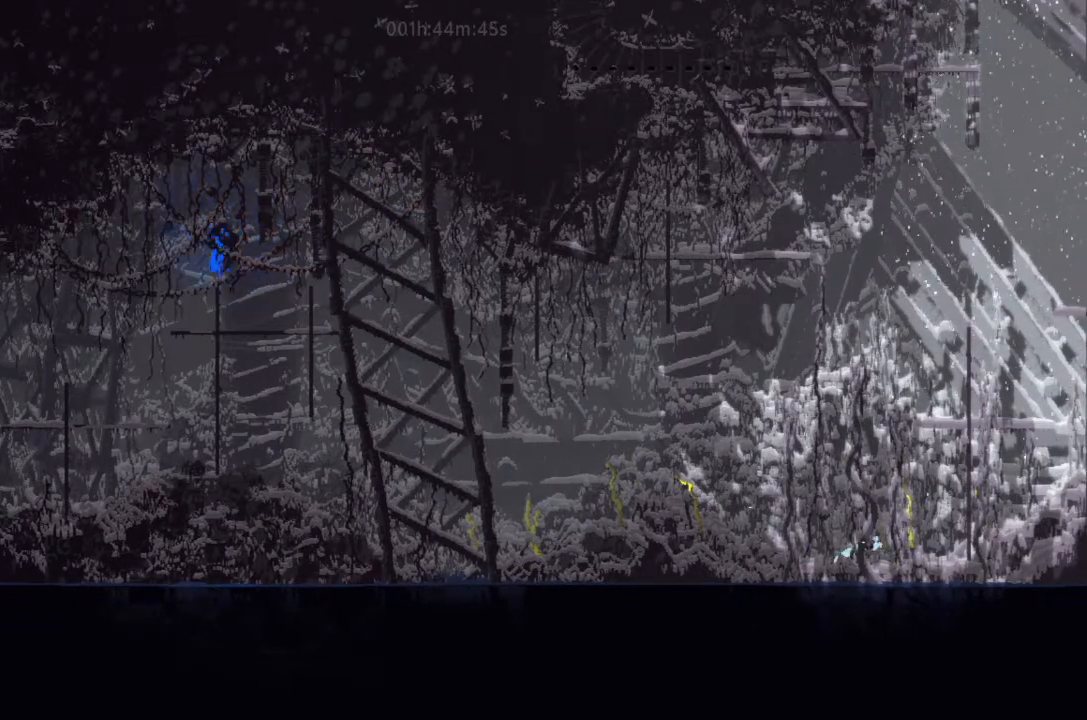
{"keys": ["j", "right"], "events": [[167, "j", "up"], [333, "j", "down"]]}
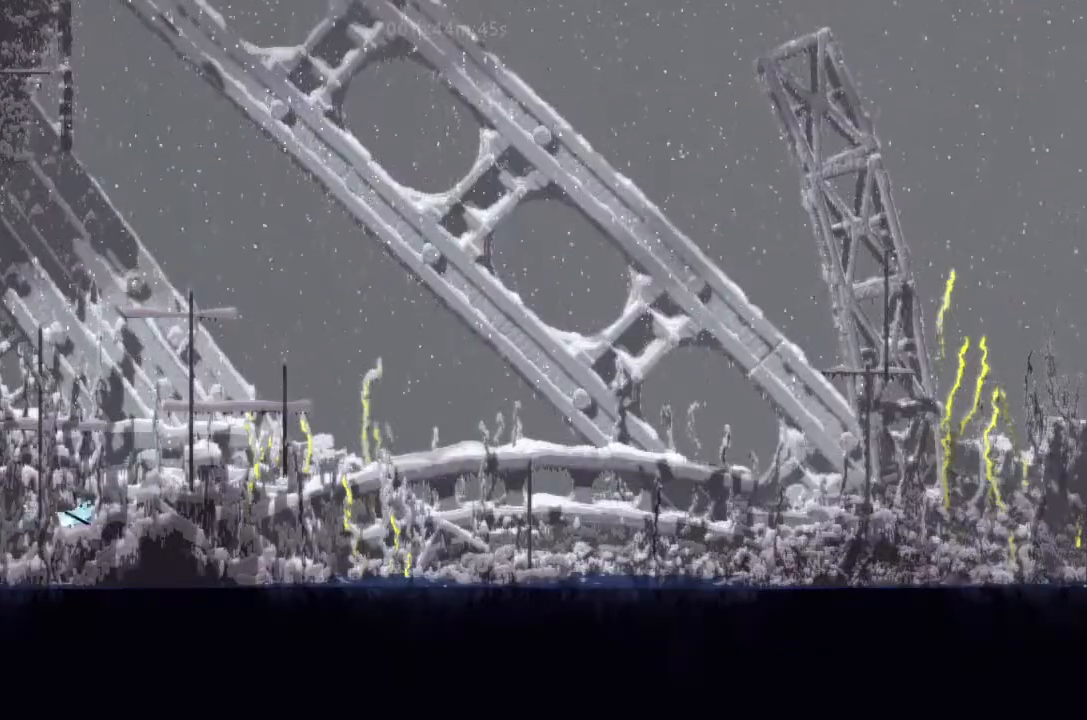
{"keys": ["right"], "events": [[100, "j", "up"], [233, "j", "down"], [433, "j", "up"]]}
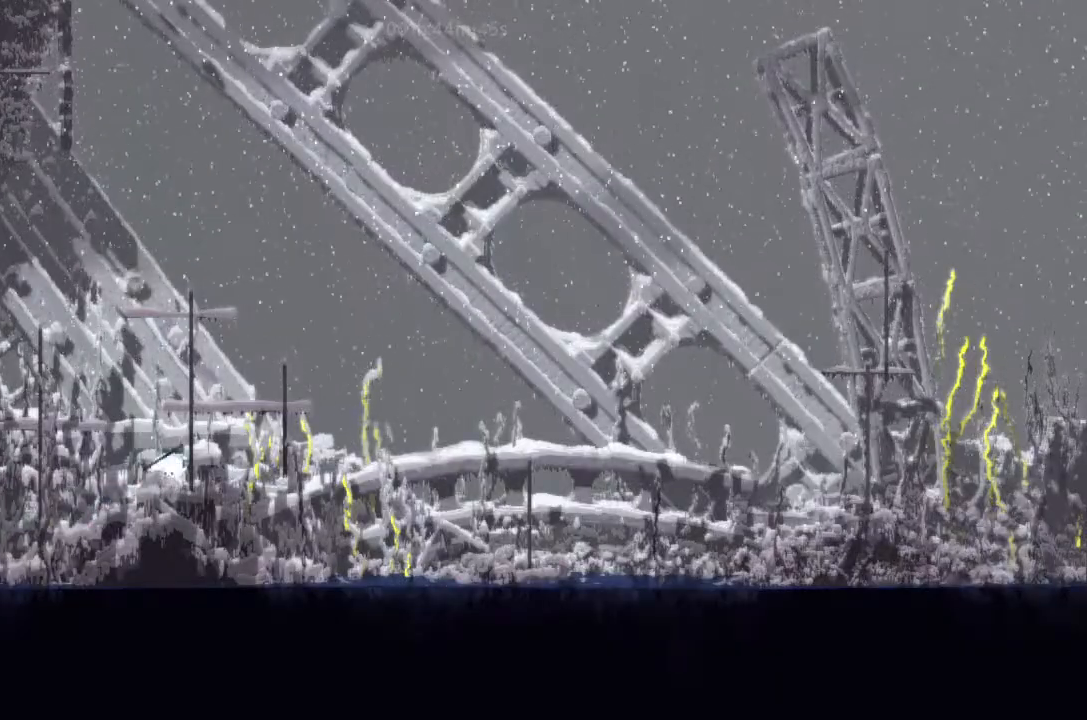
{"keys": ["j", "right"], "events": [[233, "j", "down"]]}